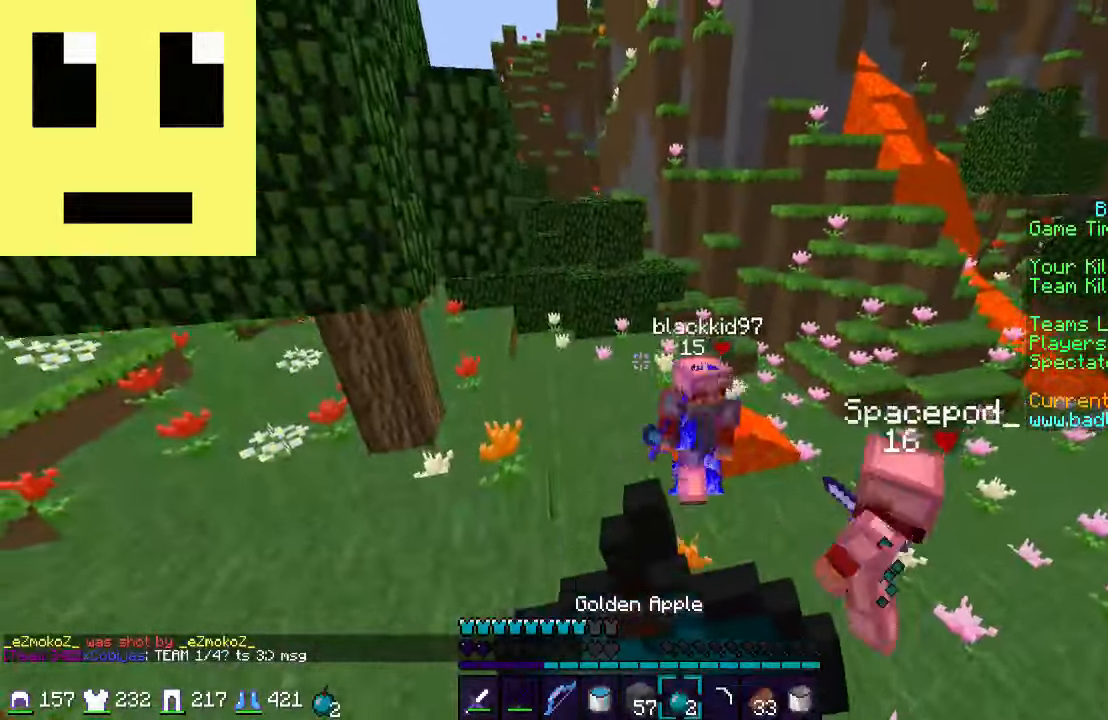
Gameplay with keyboard and mouse; each line is a JSON object with the keys and mouse buttons held at the frame after it. "events" lists presses ("down") and releases ("up") of "a", "d", "s", "w", "mouse_left" and "mouse_right" between this image and that frame as [ms after this image, input, new state], when the widget could be followed in between. "mouse_left", "mouse_right" = the "left", "right" buttons of the "mouse" list. No other keys are recorded. Fast repeated clicks can show as one long hold. Mouse movement is not recorded.
{"keys": ["s"], "mouse": ["left", "right"], "events": []}
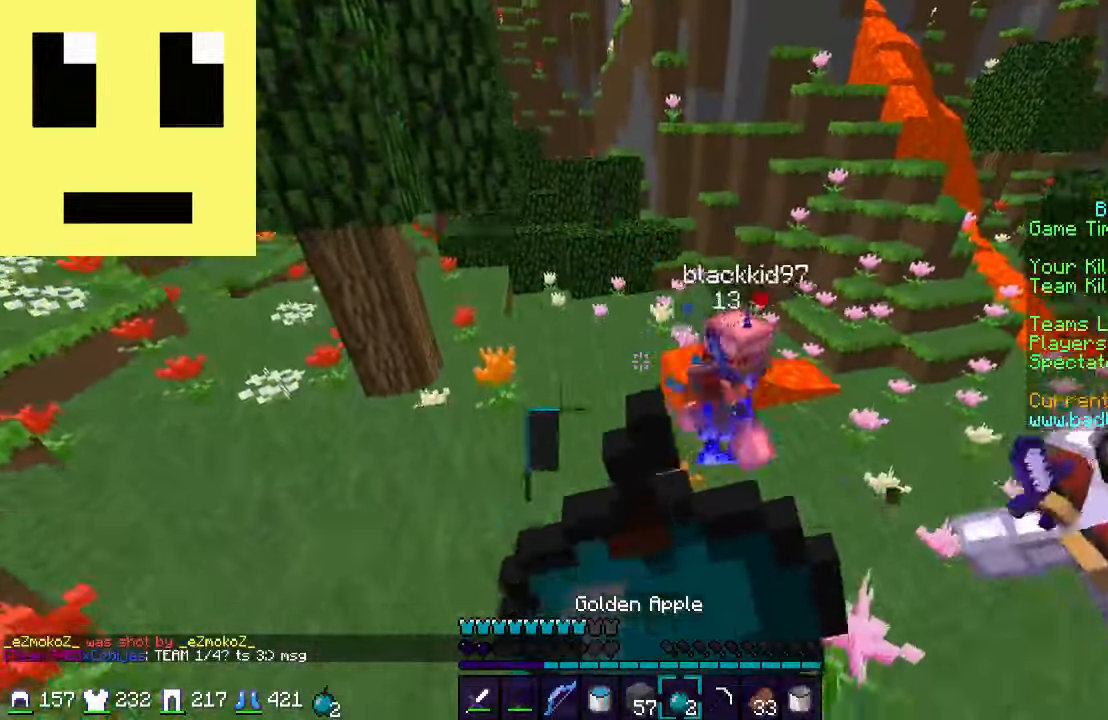
{"keys": ["d", "s"], "mouse": ["left", "right"], "events": [[450, "d", "down"]]}
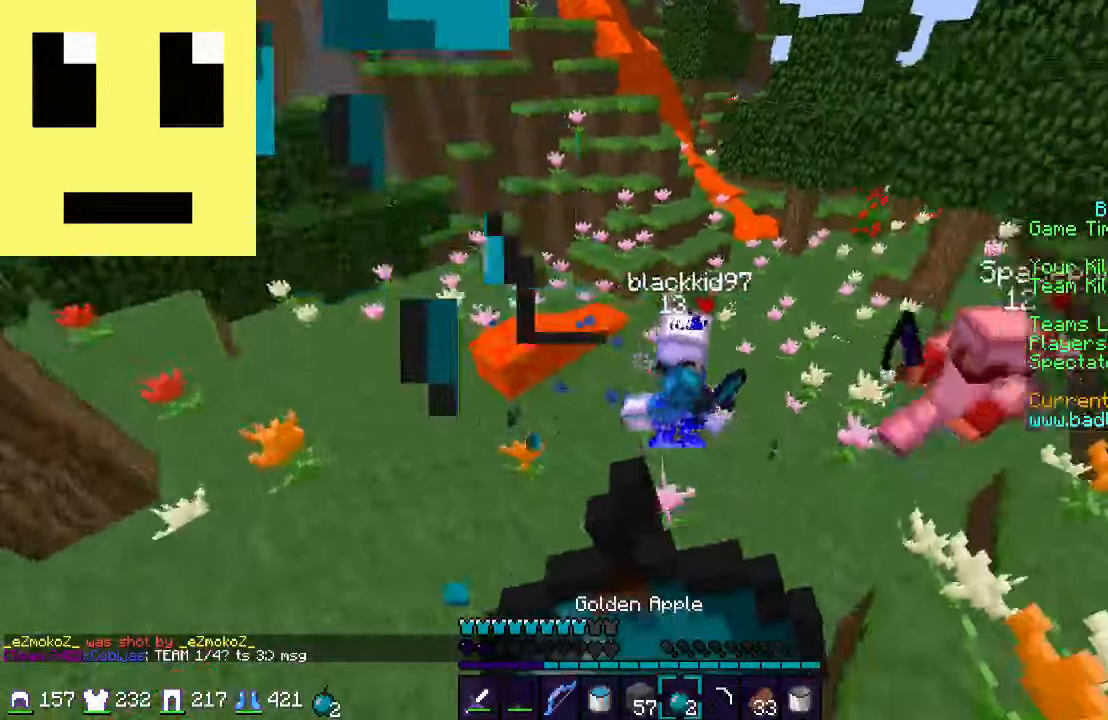
{"keys": ["w"], "mouse": [], "events": [[100, "s", "up"], [233, "w", "down"], [333, "mouse_right", "up"], [400, "mouse_left", "up"], [433, "d", "up"], [433, "mouse_left", "down"], [483, "mouse_left", "up"]]}
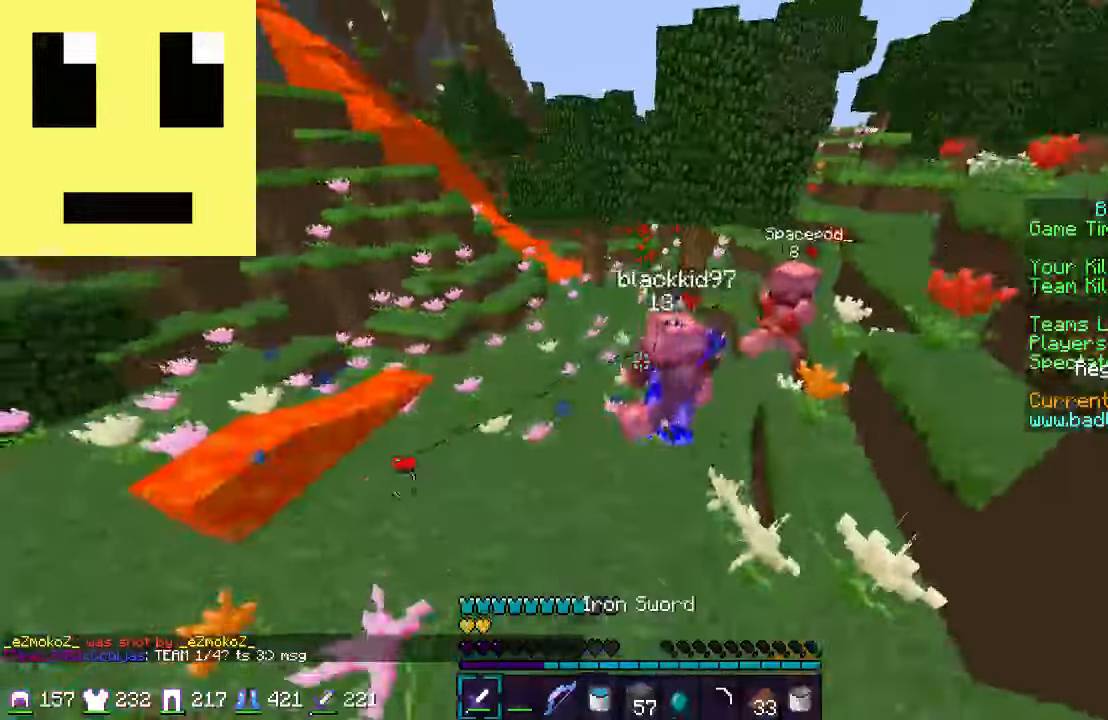
{"keys": ["w"], "mouse": [], "events": [[50, "mouse_left", "down"], [83, "mouse_left", "up"], [233, "mouse_left", "down"], [250, "mouse_left", "up"], [350, "mouse_left", "down"], [383, "mouse_left", "up"]]}
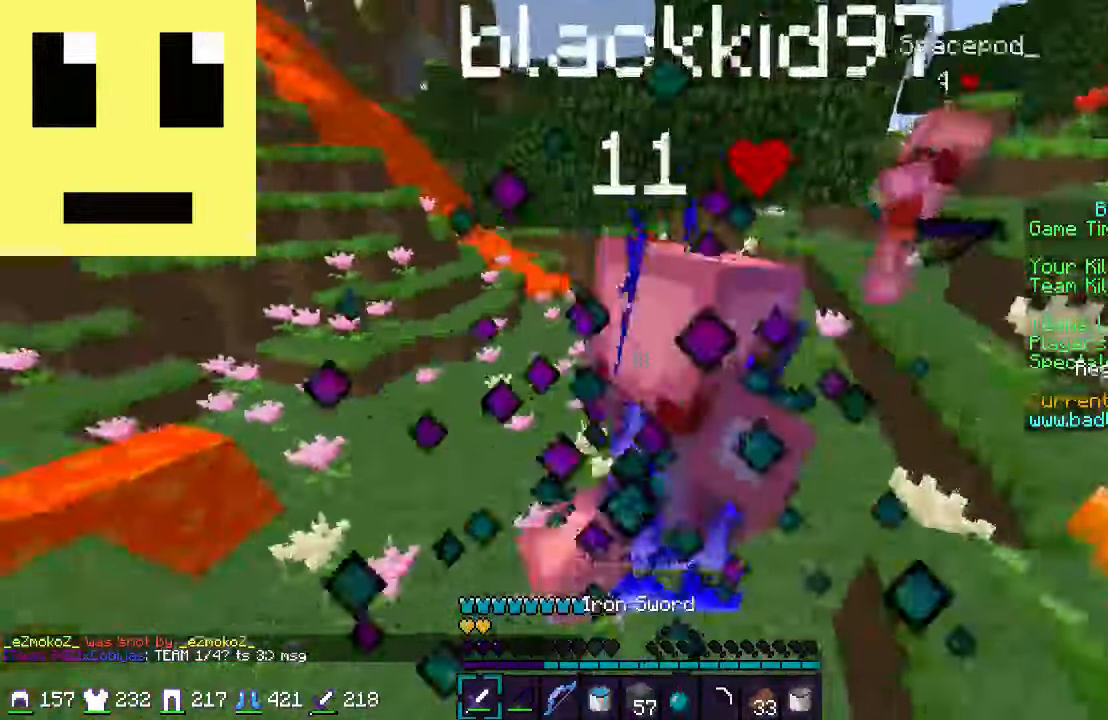
{"keys": ["w"], "mouse": ["left"], "events": [[100, "mouse_left", "down"], [150, "mouse_left", "up"], [200, "d", "down"], [200, "mouse_left", "down"], [200, "w", "up"], [233, "mouse_left", "up"], [350, "mouse_left", "down"], [350, "w", "down"], [400, "d", "up"], [400, "mouse_left", "up"], [500, "mouse_left", "down"]]}
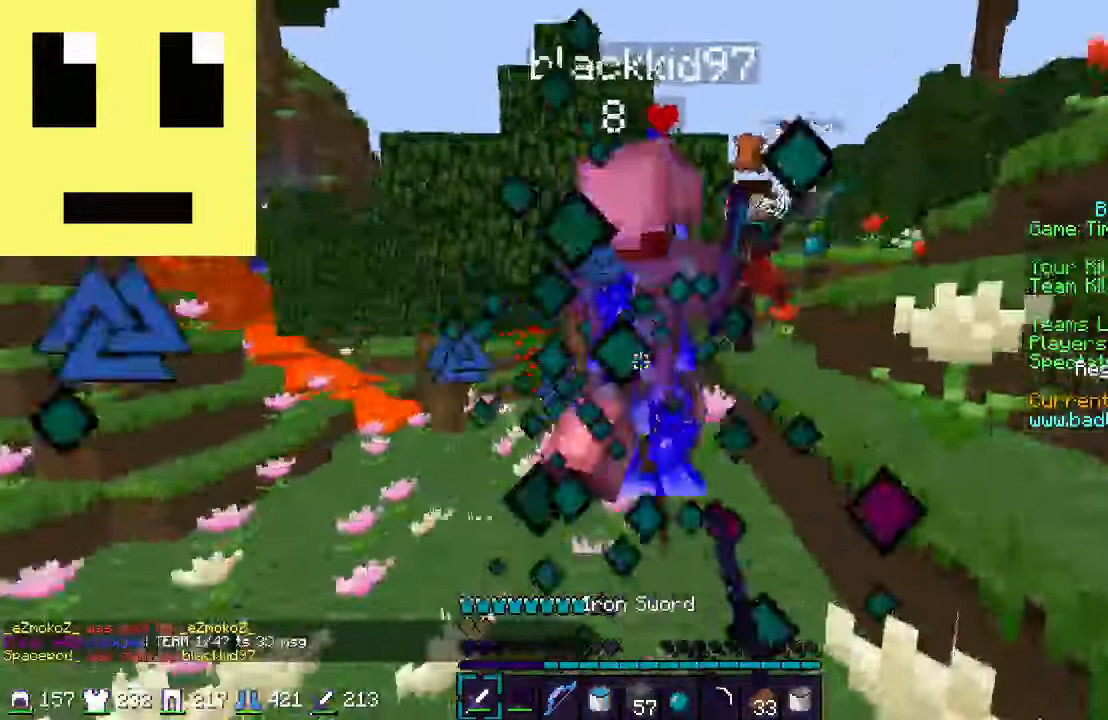
{"keys": ["w"], "mouse": ["left"], "events": [[50, "mouse_left", "up"], [100, "mouse_left", "down"], [150, "mouse_left", "up"], [233, "mouse_left", "down"], [300, "mouse_left", "up"], [417, "mouse_left", "down"], [483, "mouse_left", "up"], [500, "mouse_left", "down"]]}
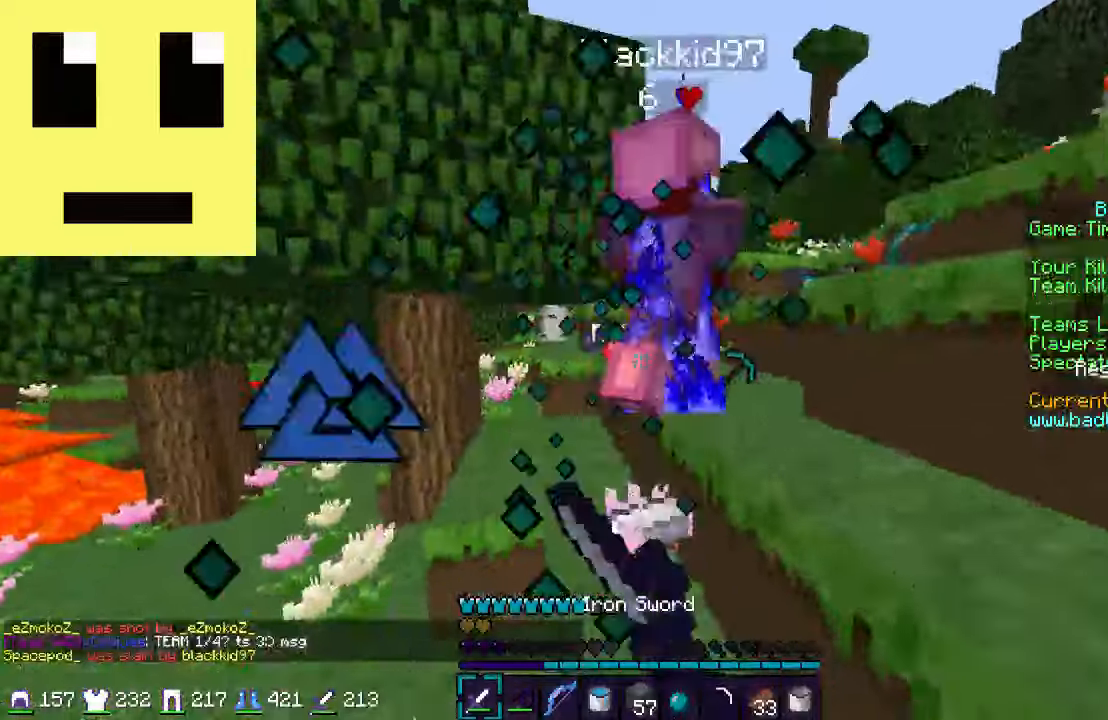
{"keys": ["w"], "mouse": [], "events": [[100, "d", "down"], [100, "mouse_left", "up"], [167, "mouse_left", "down"], [250, "mouse_left", "up"], [250, "w", "up"], [333, "mouse_left", "down"], [333, "w", "down"], [400, "d", "up"], [400, "mouse_left", "up"], [433, "mouse_left", "down"], [500, "mouse_left", "up"]]}
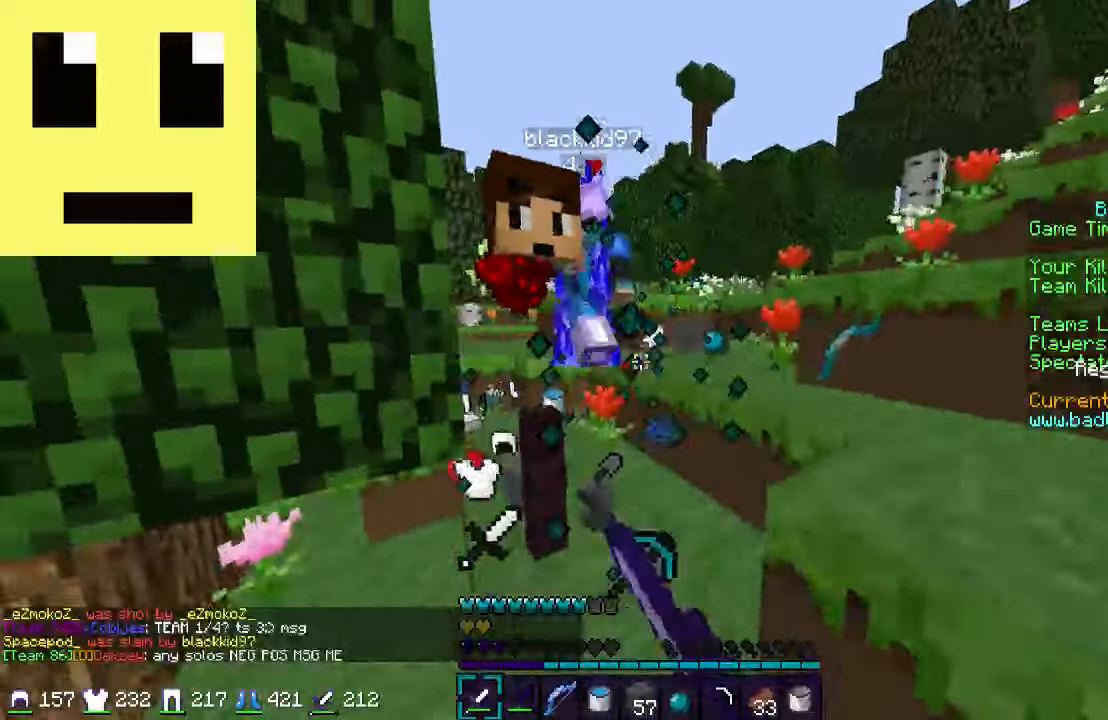
{"keys": ["w"], "mouse": [], "events": [[100, "mouse_left", "down"], [167, "mouse_left", "up"], [217, "mouse_left", "down"], [267, "mouse_left", "up"], [333, "d", "down"], [333, "mouse_left", "down"], [350, "mouse_left", "up"], [433, "mouse_left", "down"], [500, "d", "up"], [500, "mouse_left", "up"]]}
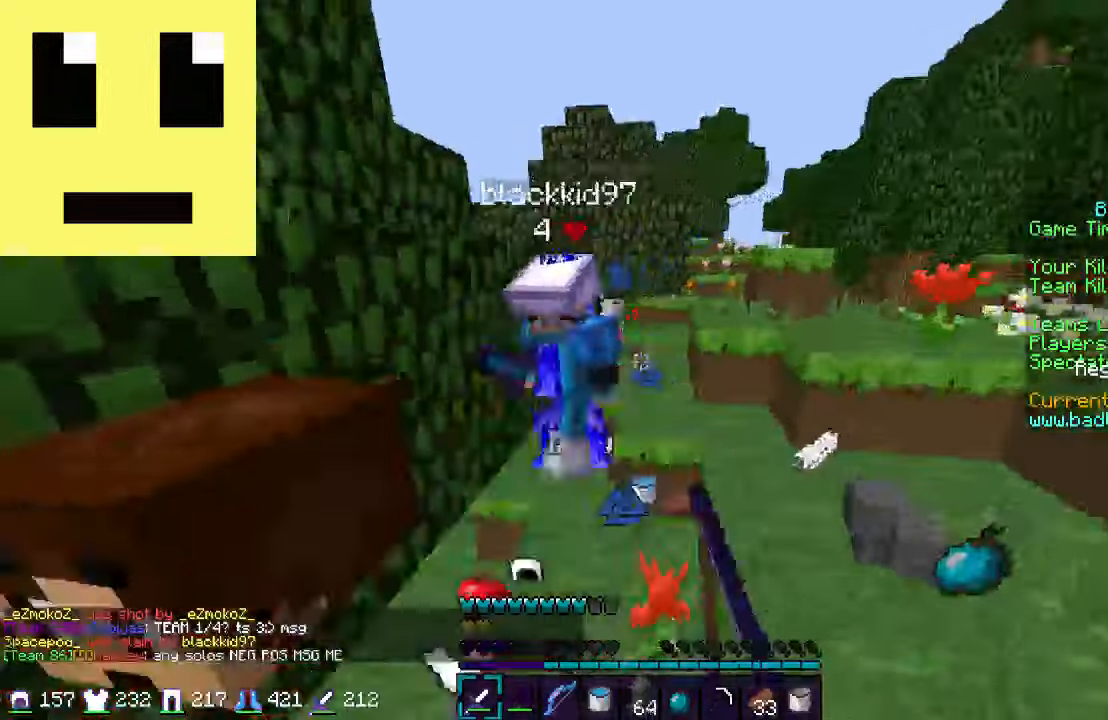
{"keys": ["w"], "mouse": ["left"], "events": [[50, "mouse_left", "down"], [100, "mouse_left", "up"], [200, "mouse_left", "down"], [250, "mouse_left", "up"], [367, "d", "down"], [417, "d", "up"], [483, "mouse_left", "down"]]}
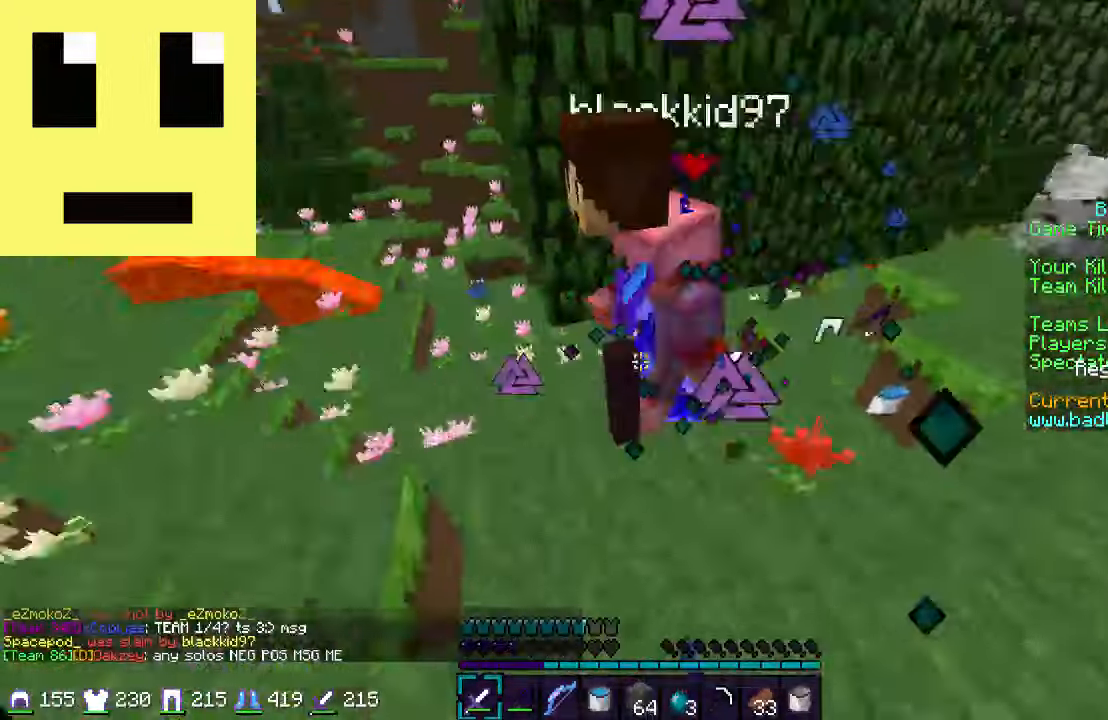
{"keys": ["d"], "mouse": [], "events": [[67, "mouse_left", "up"], [150, "mouse_left", "down"], [217, "d", "down"], [217, "mouse_left", "up"], [267, "mouse_left", "down"], [317, "mouse_left", "up"], [383, "mouse_left", "down"], [383, "w", "up"], [450, "mouse_left", "up"]]}
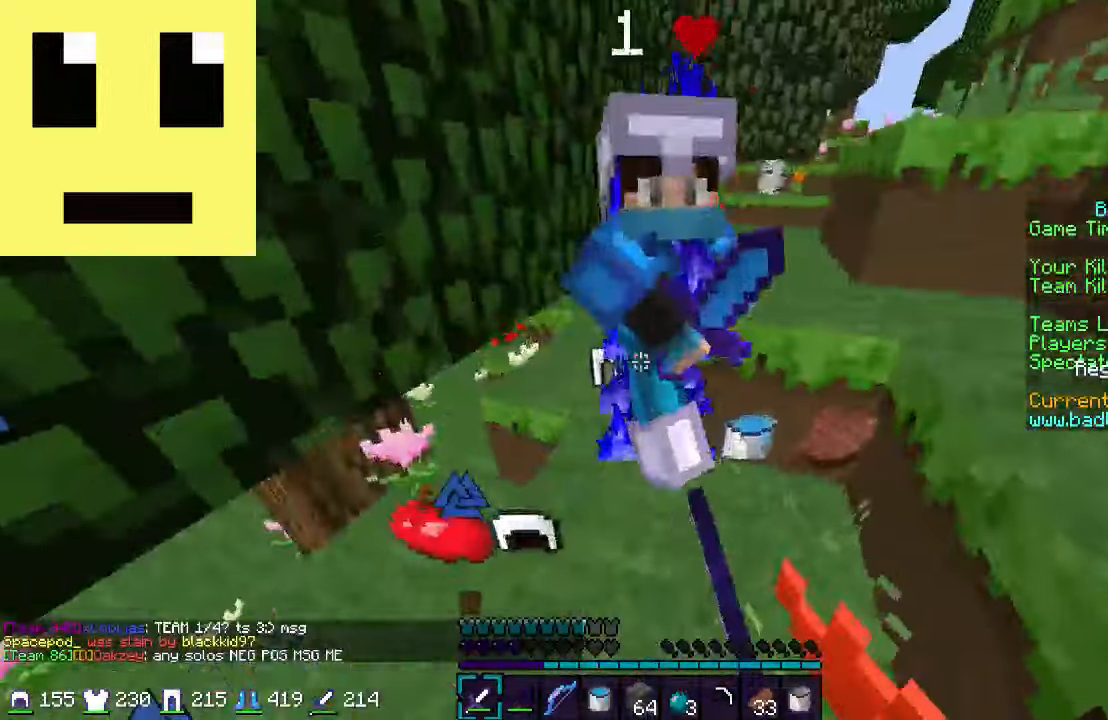
{"keys": [], "mouse": [], "events": [[17, "w", "down"], [33, "d", "up"], [33, "mouse_left", "down"], [100, "mouse_left", "up"], [150, "mouse_left", "down"], [183, "d", "down"], [183, "mouse_left", "up"], [183, "w", "up"], [300, "d", "up"], [300, "mouse_left", "down"], [400, "mouse_left", "up"], [450, "mouse_left", "down"], [500, "mouse_left", "up"]]}
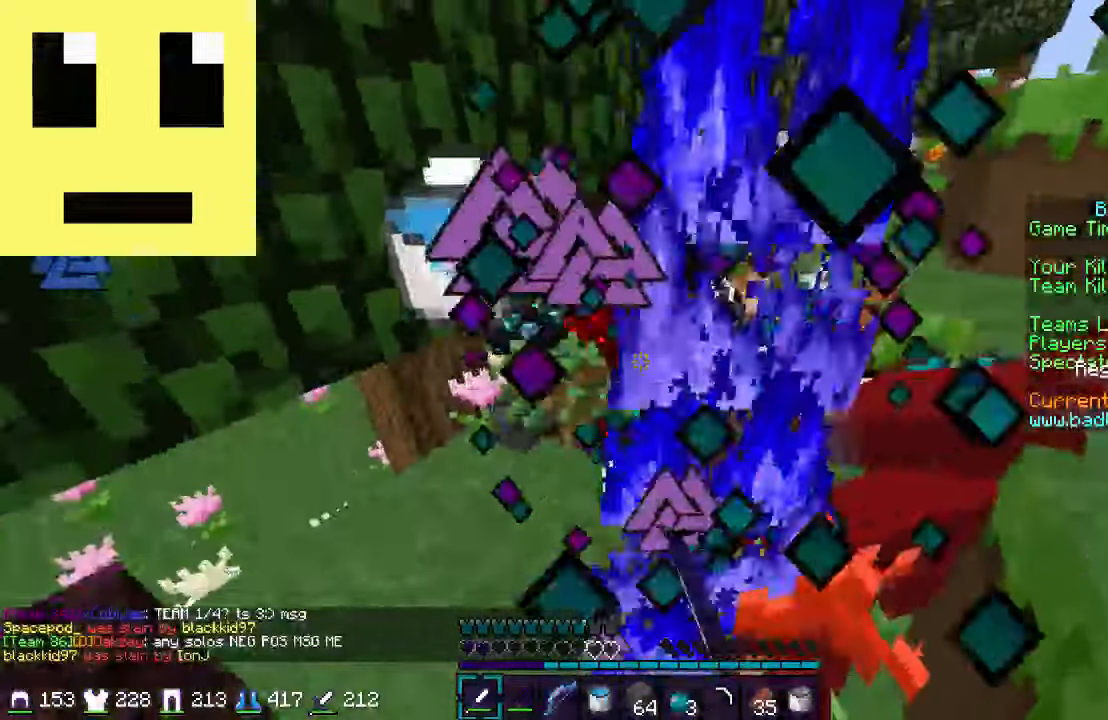
{"keys": ["w"], "mouse": [], "events": [[200, "w", "down"]]}
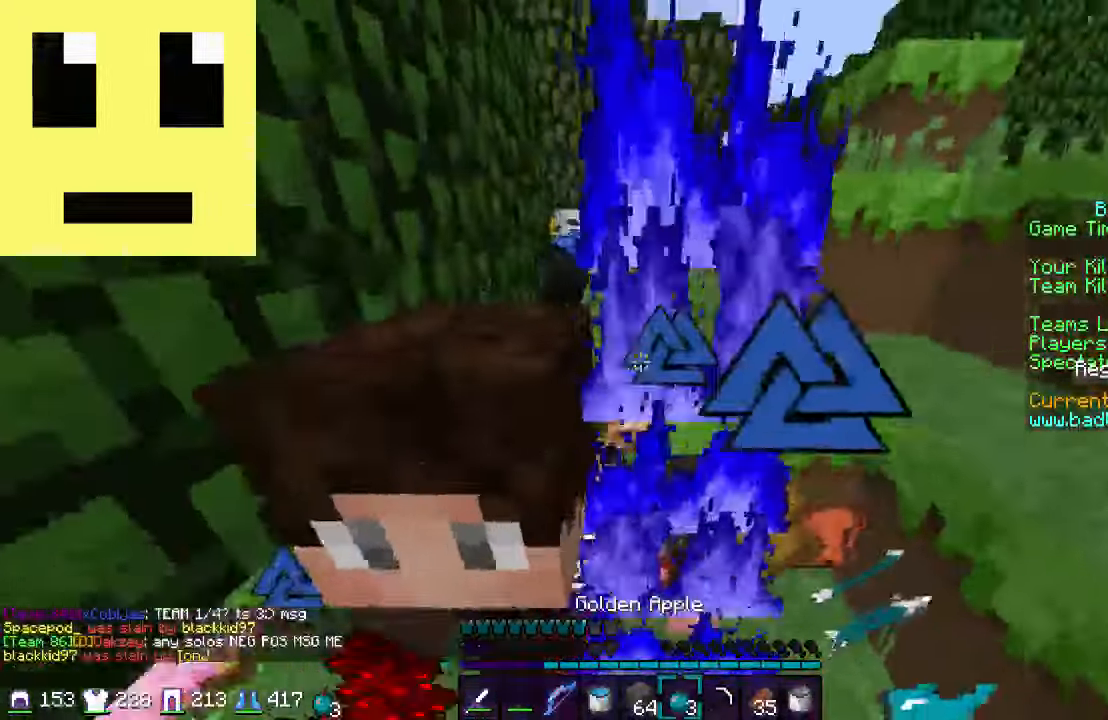
{"keys": ["s"], "mouse": ["right"], "events": [[50, "mouse_left", "down"], [150, "mouse_right", "down"], [200, "d", "down"], [233, "w", "up"], [350, "mouse_left", "up"], [400, "s", "down"], [483, "d", "up"]]}
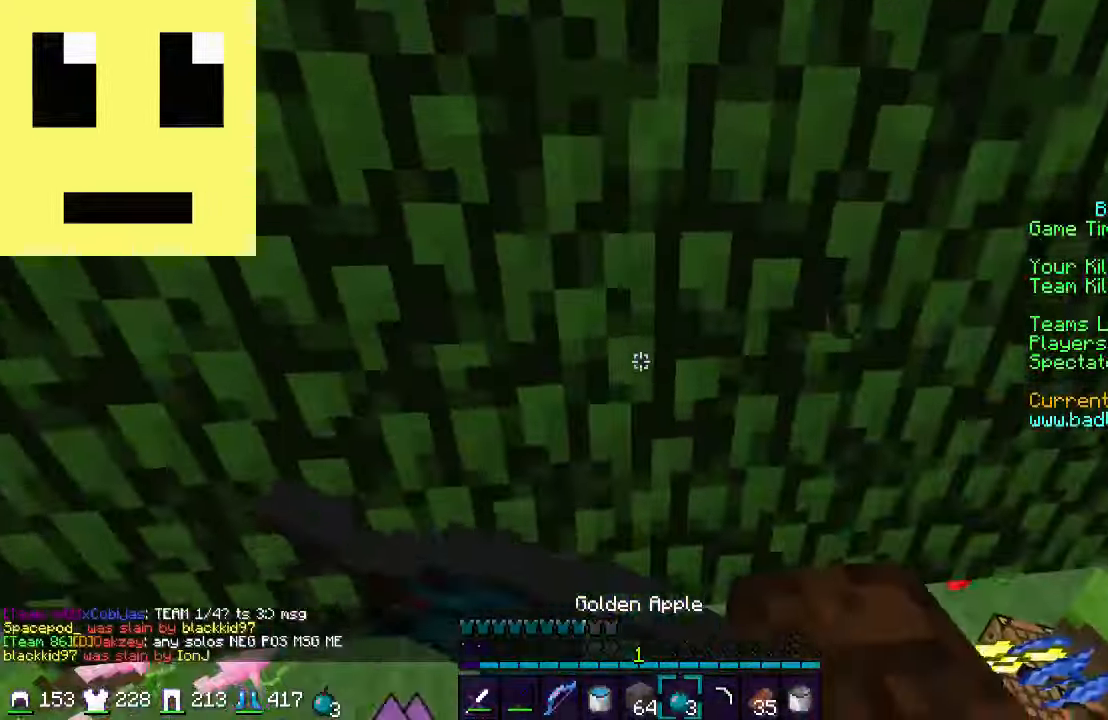
{"keys": ["s"], "mouse": ["right"], "events": [[133, "a", "down"], [500, "a", "up"]]}
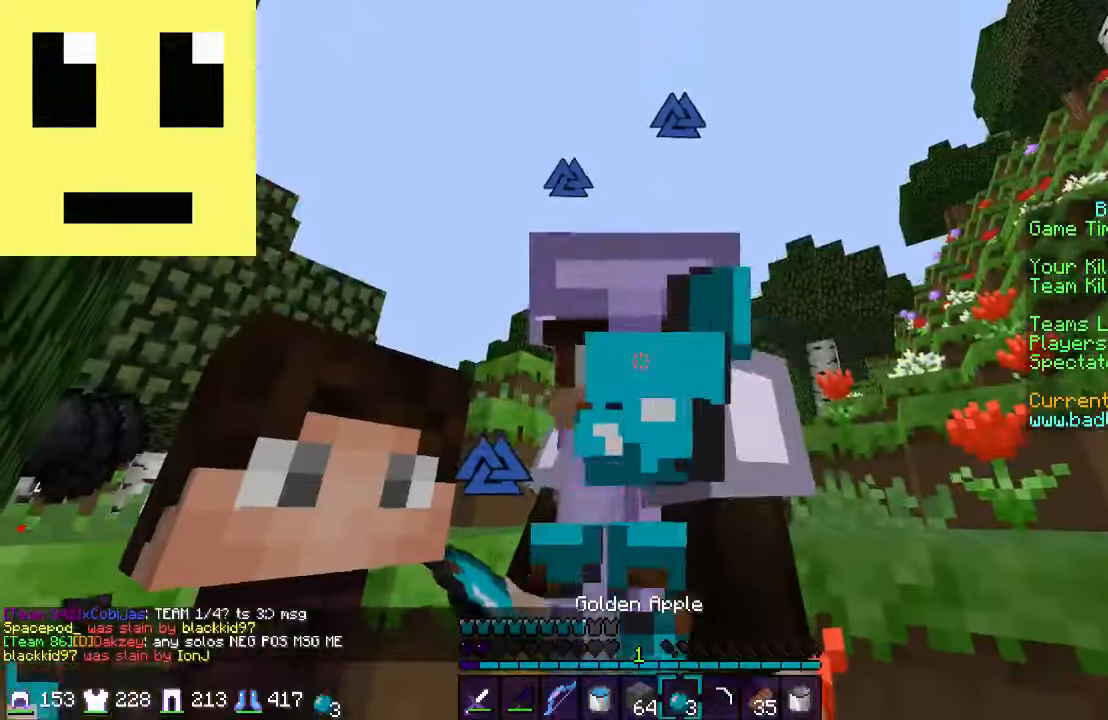
{"keys": ["a", "w"], "mouse": ["right"], "events": [[100, "a", "down"], [183, "s", "up"], [400, "w", "down"]]}
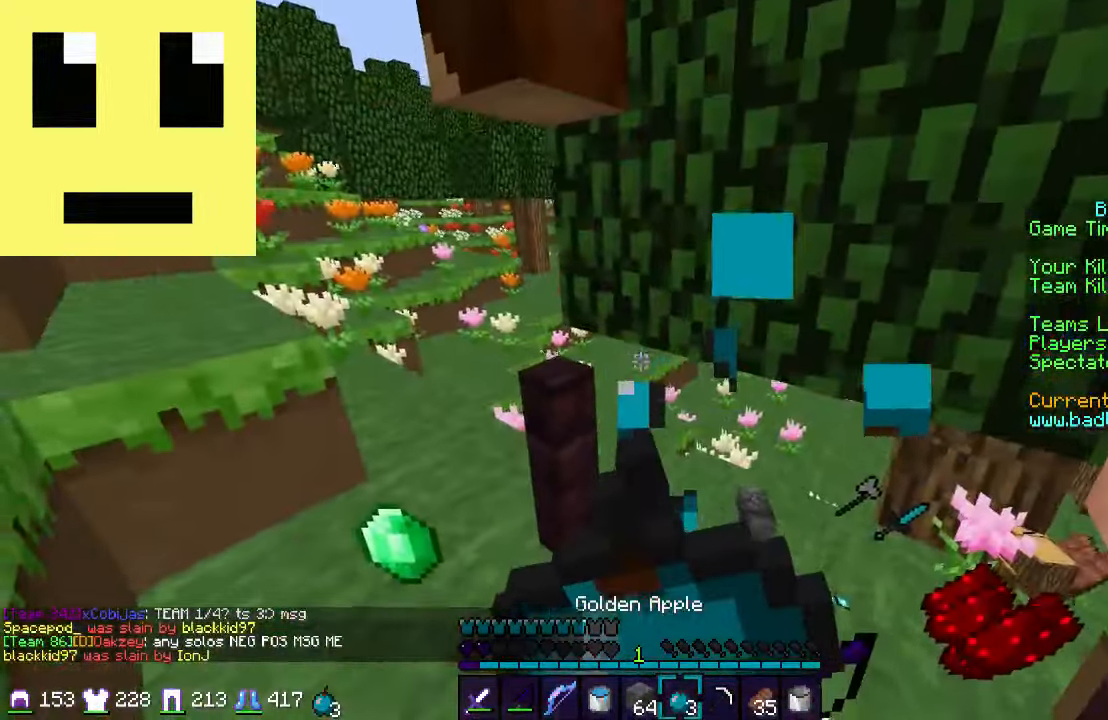
{"keys": ["d"], "mouse": ["right"], "events": [[267, "a", "up"], [267, "d", "down"], [350, "w", "up"]]}